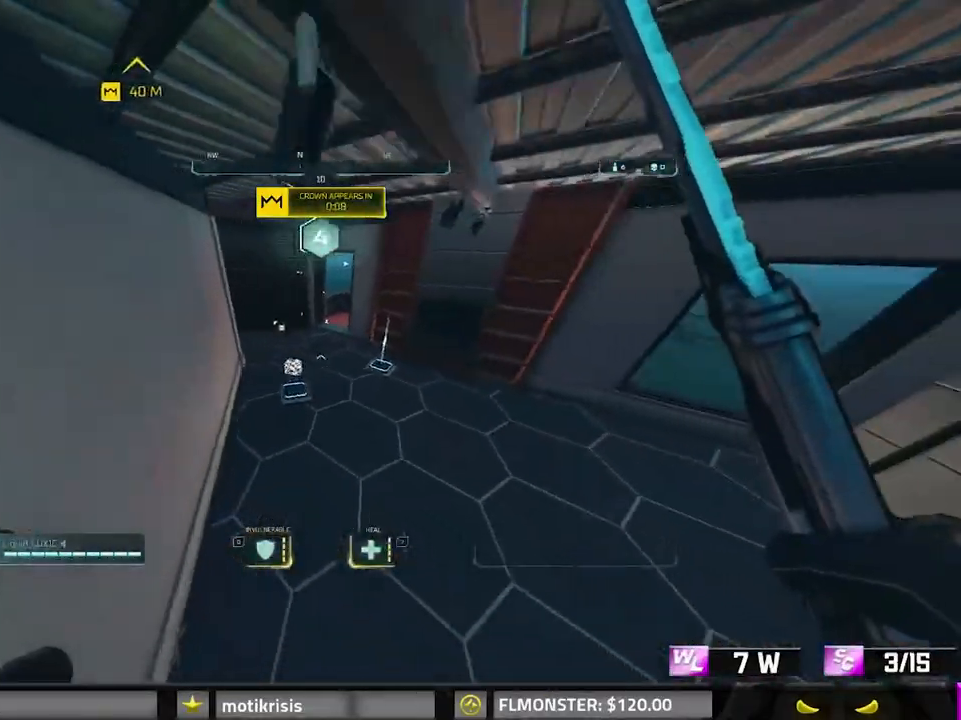
Gameplay with keyboard and mouse; each line is a JSON object with the keys and mouse buttons held at the frame after it. "events" lists presses ("down") and releases ("up") of "0", "1", "2", "3", "4", "7", "8", "9", "a", "alt", "b", "c", "caps_lock", "ctrl", "d", "e", "f", "g", "q", "r", "s", "shift", "space", "tab", "v", "w", "x", "z", "mouse_left", "mouse_wheel" and "mouse_right" between this image and that frame as [ms after this image, input, new state], when the widget could be followed in between. "mouse_left", "mouse_wheel", "mouse_right" = the "left", "wheel", "right" buttons of the "mouse" list. No other keys are recorded. "wheel" means that the mouse wheel is clicked or scrolled. Mouse movement is not recorded.
{"keys": ["8", "w"], "mouse": [], "events": [[183, "a", "down"], [333, "a", "up"], [383, "8", "down"], [383, "shift", "up"]]}
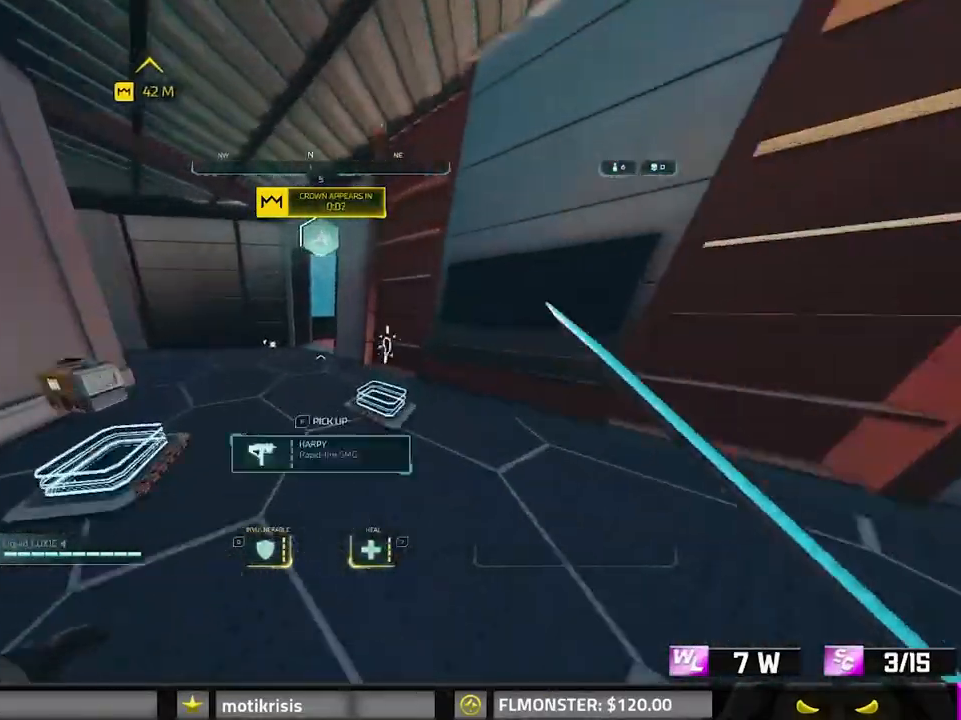
{"keys": ["d", "space", "w"], "mouse": [], "events": [[300, "d", "down"], [300, "space", "down"], [400, "8", "up"]]}
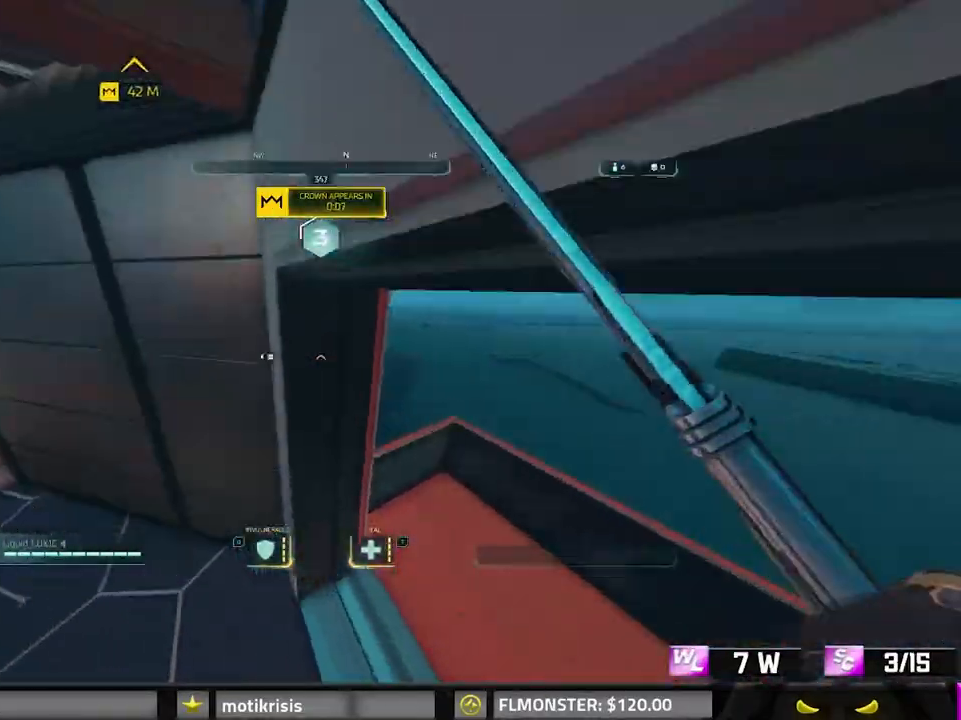
{"keys": ["d", "s"], "mouse": [], "events": [[33, "w", "up"], [83, "space", "up"], [267, "s", "down"]]}
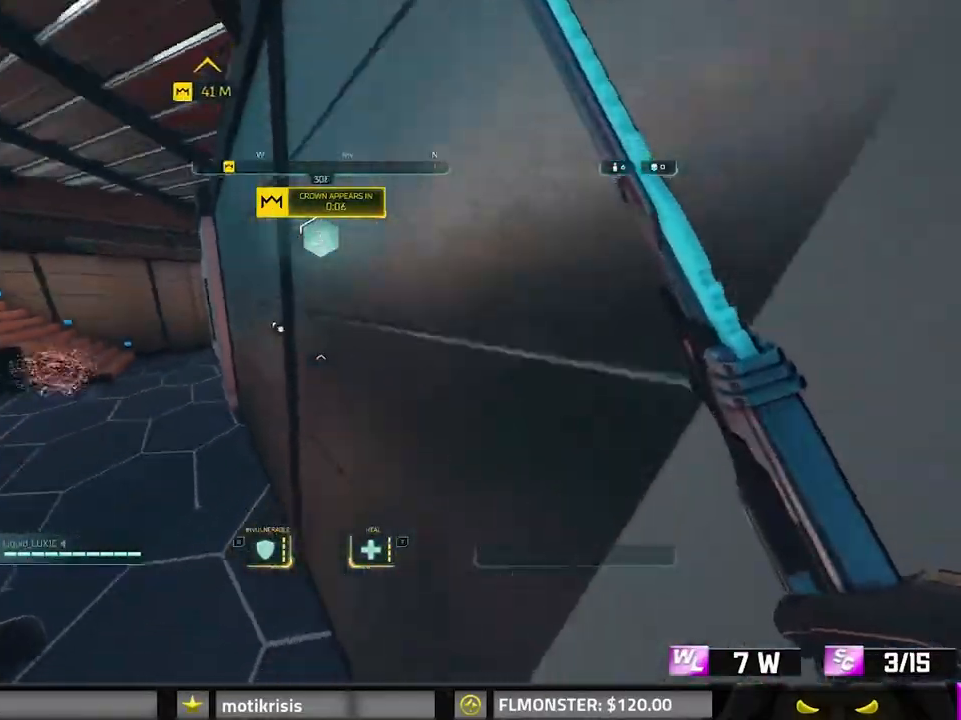
{"keys": ["a", "s"], "mouse": [], "events": [[200, "d", "up"], [350, "space", "down"], [433, "a", "down"], [483, "space", "up"]]}
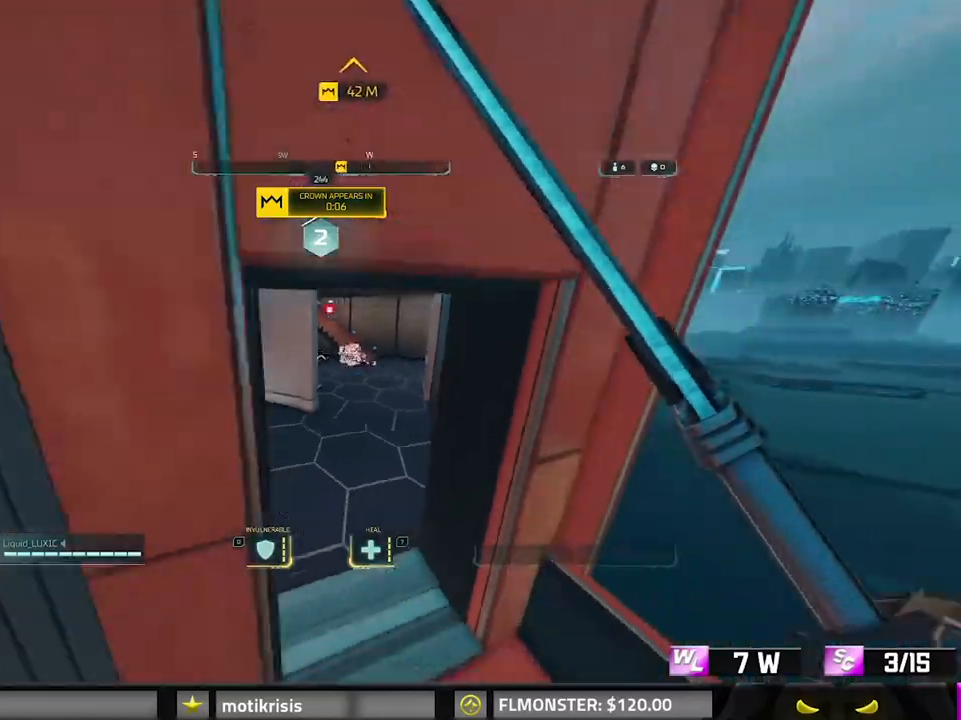
{"keys": ["space", "w"], "mouse": [], "events": [[83, "s", "up"], [217, "w", "down"], [267, "space", "down"], [317, "a", "up"]]}
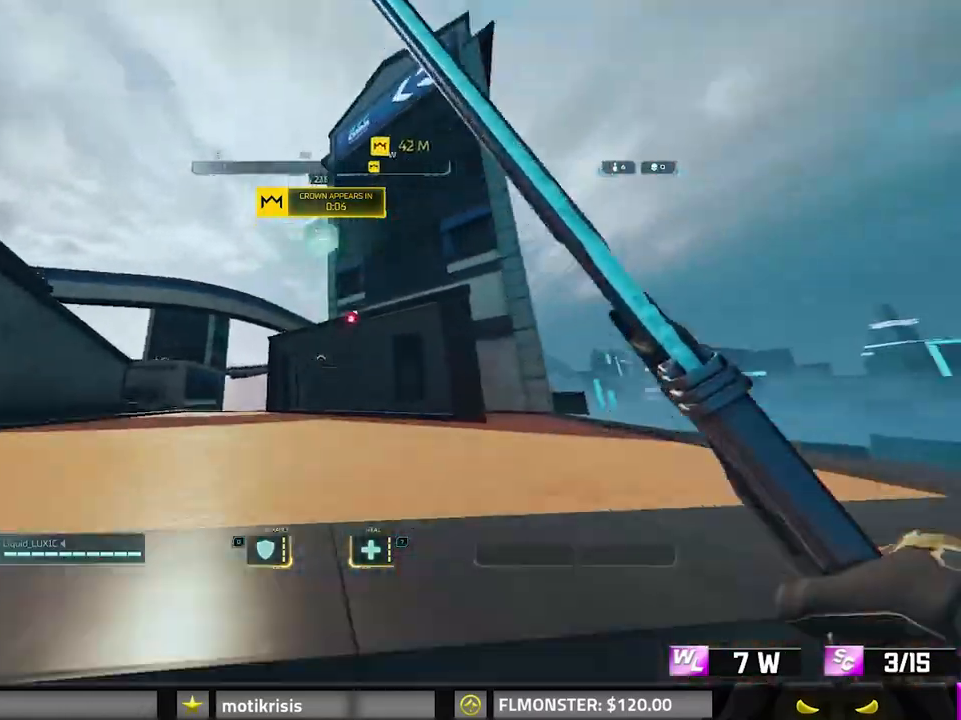
{"keys": ["d"], "mouse": [], "events": [[50, "shift", "down"], [183, "a", "down"], [183, "space", "up"], [233, "w", "up"], [283, "shift", "up"], [333, "a", "up"], [333, "d", "down"]]}
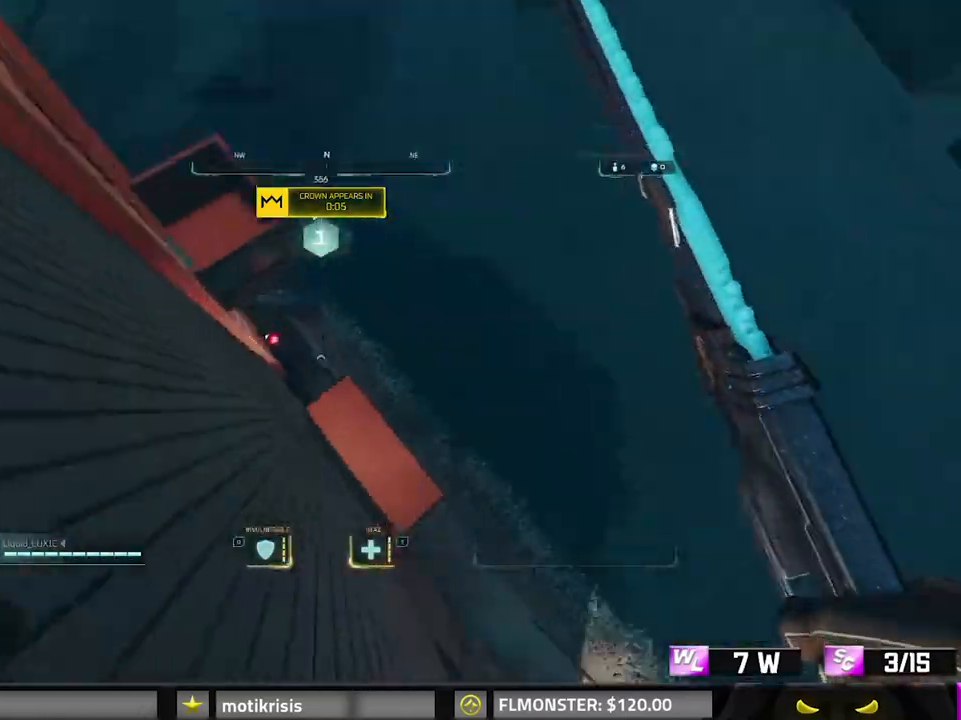
{"keys": ["shift", "w"], "mouse": [], "events": [[200, "a", "down"], [200, "d", "up"], [433, "w", "down"], [483, "a", "up"], [483, "shift", "down"]]}
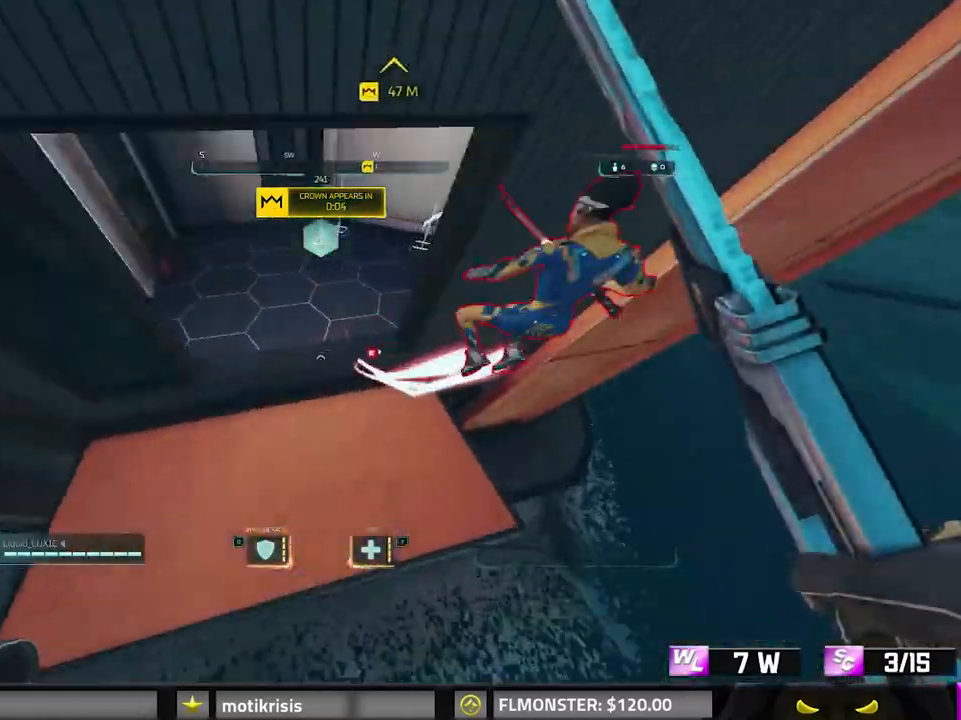
{"keys": ["shift", "w"], "mouse": []}
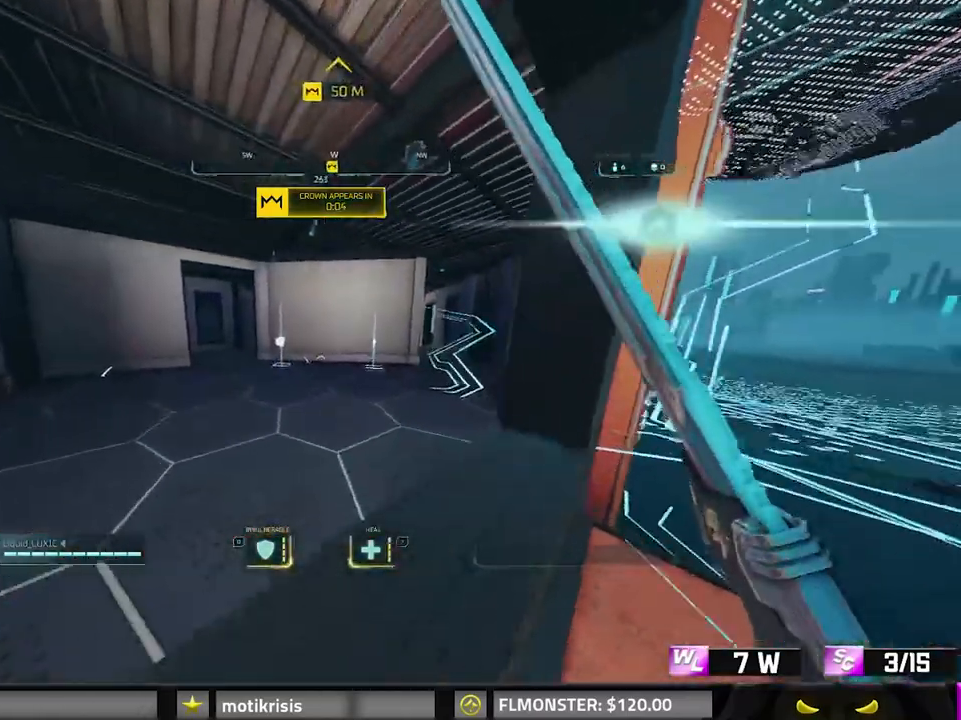
{"keys": ["shift", "w"], "mouse": [], "events": []}
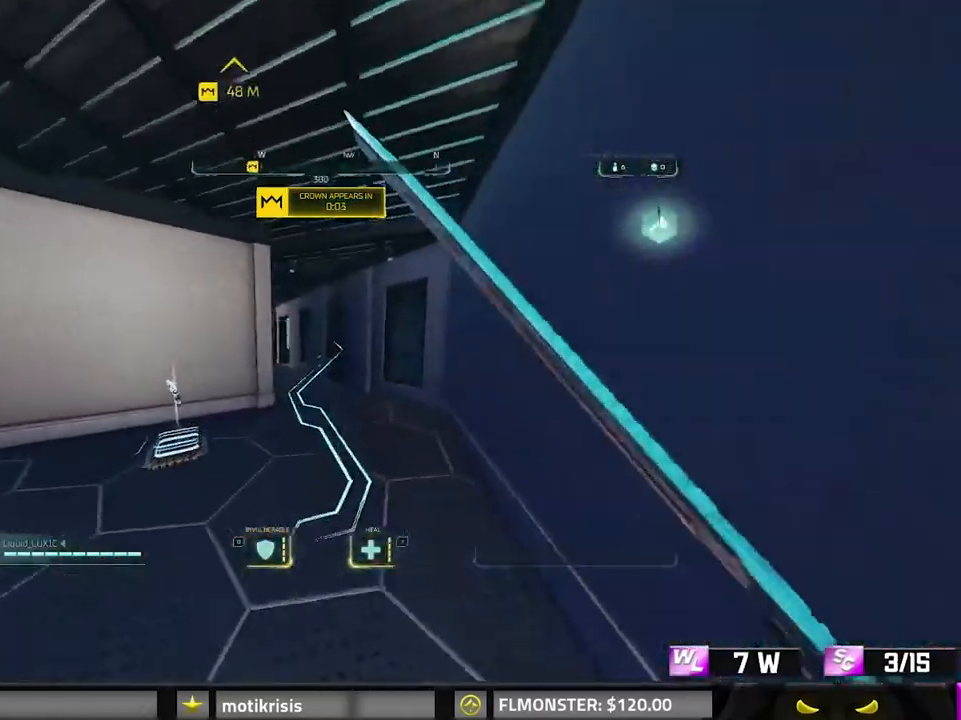
{"keys": ["a"], "mouse": [], "events": [[67, "8", "down"], [433, "8", "up"], [433, "a", "down"], [433, "shift", "up"], [433, "w", "up"]]}
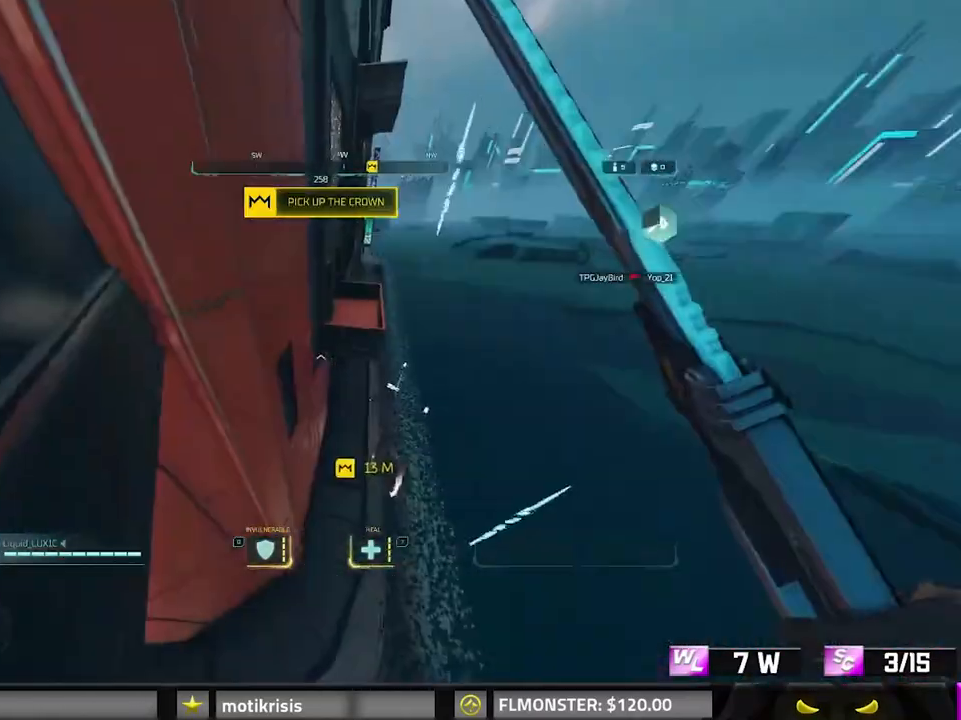
{"keys": [], "mouse": [], "events": [[33, "space", "down"], [317, "a", "up"], [350, "space", "up"]]}
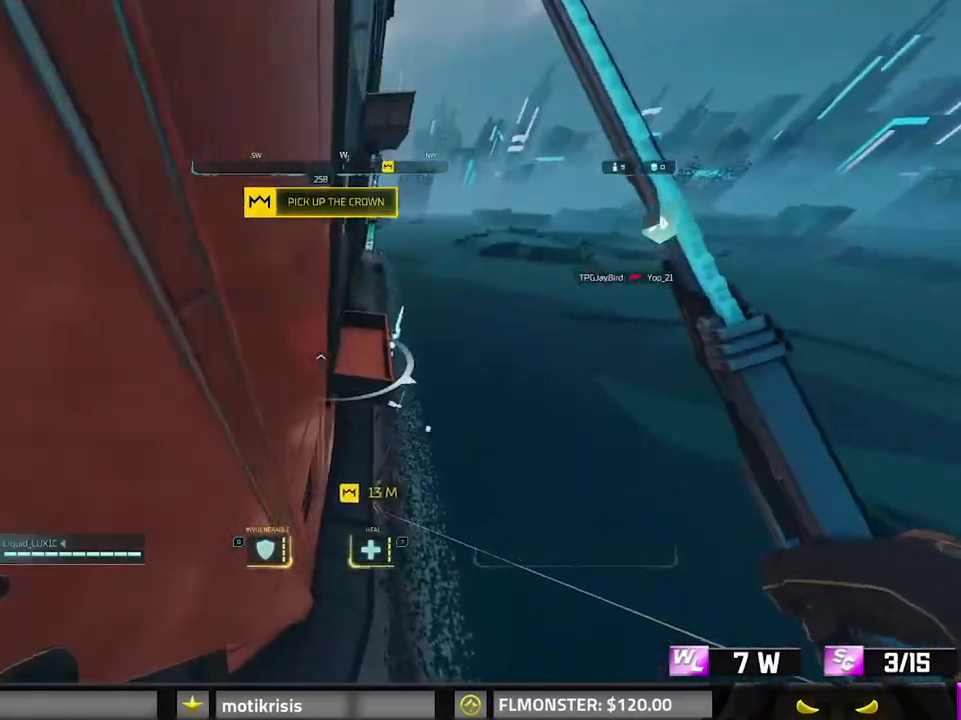
{"keys": ["a", "s"], "mouse": [], "events": [[133, "s", "down"], [183, "a", "down"], [283, "space", "down"], [333, "a", "up"], [467, "a", "down"], [467, "space", "up"]]}
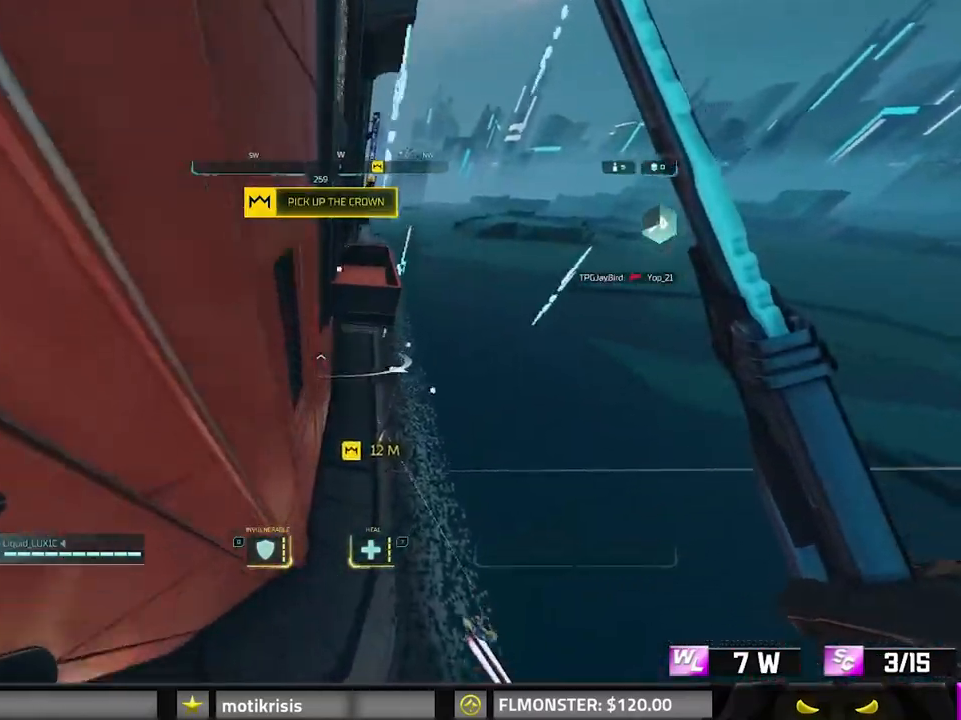
{"keys": ["8", "a", "shift", "w"], "mouse": [], "events": [[17, "s", "up"], [100, "shift", "down"], [100, "w", "down"], [433, "8", "down"]]}
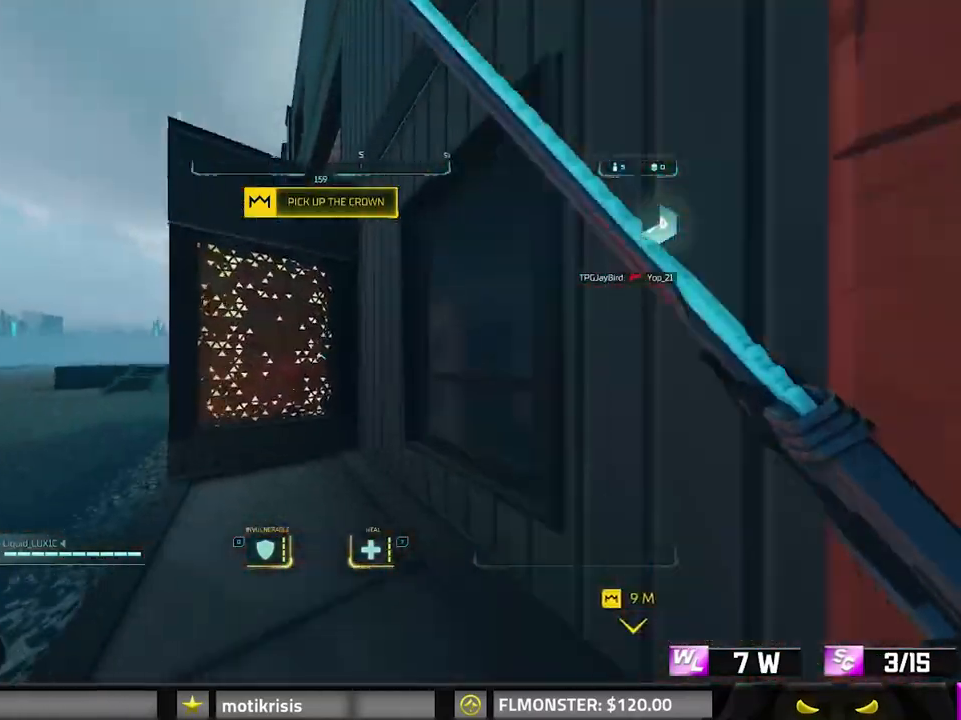
{"keys": ["a", "shift", "w"], "mouse": [], "events": [[33, "mouse_right", "down"], [83, "shift", "up"], [167, "8", "up"], [267, "mouse_right", "up"], [267, "shift", "down"]]}
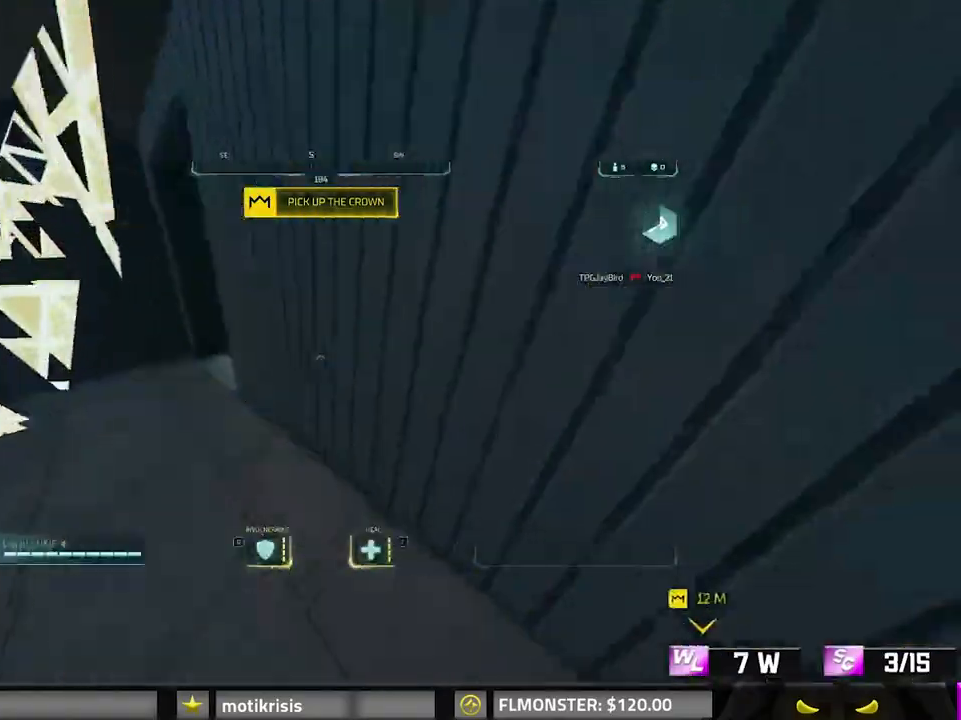
{"keys": ["a", "shift", "w"], "mouse": [], "events": []}
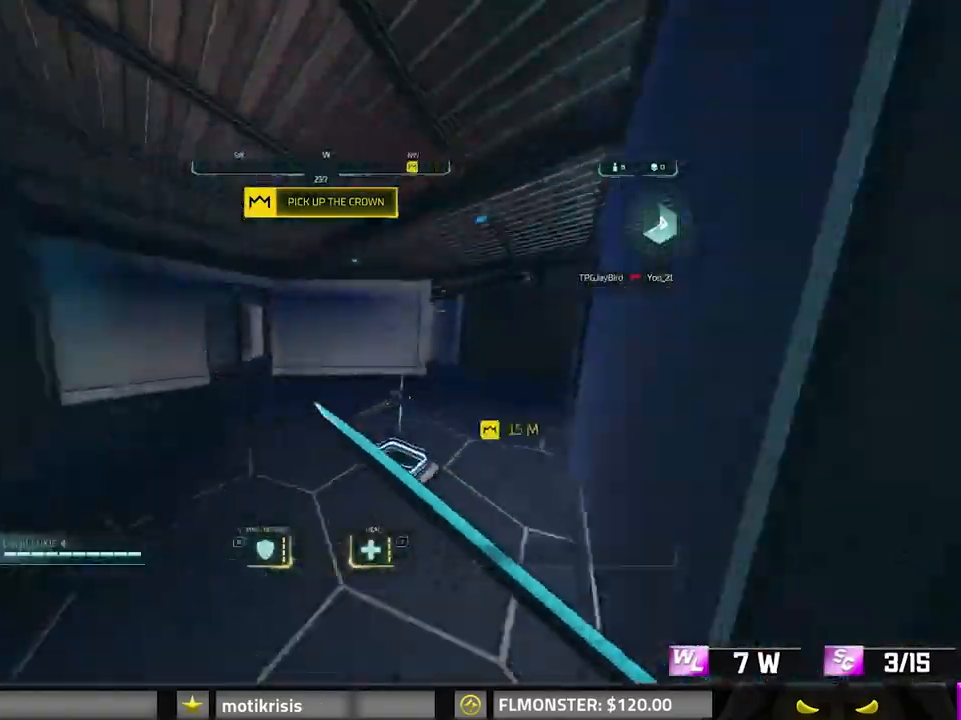
{"keys": ["w"], "mouse": [], "events": [[117, "8", "down"], [117, "a", "up"], [117, "shift", "up"], [483, "8", "up"]]}
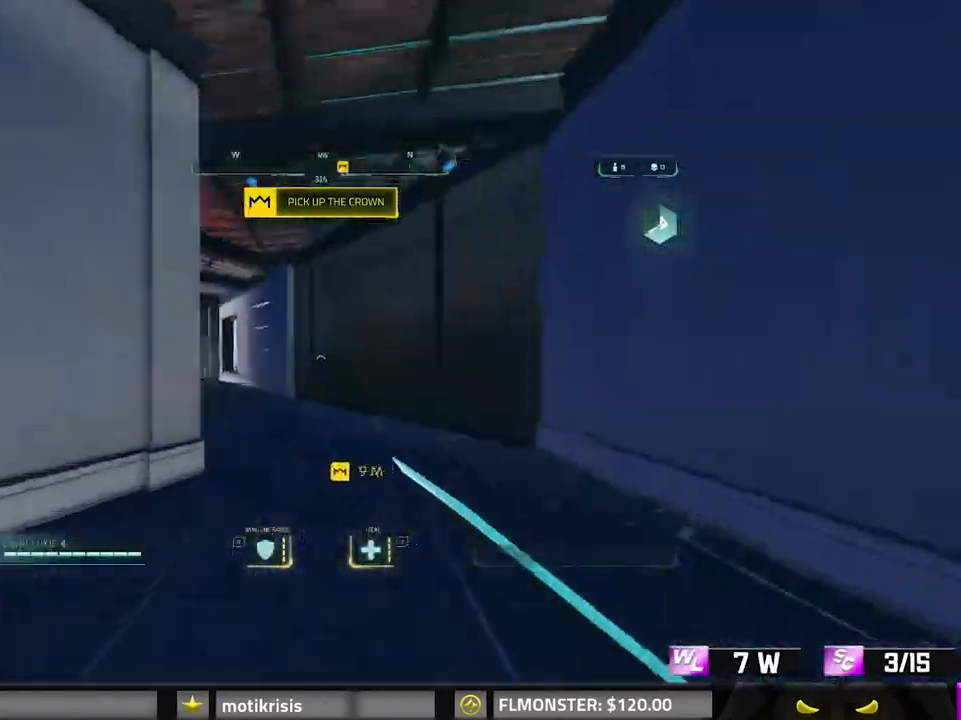
{"keys": ["shift", "w"], "mouse": [], "events": [[33, "shift", "down"]]}
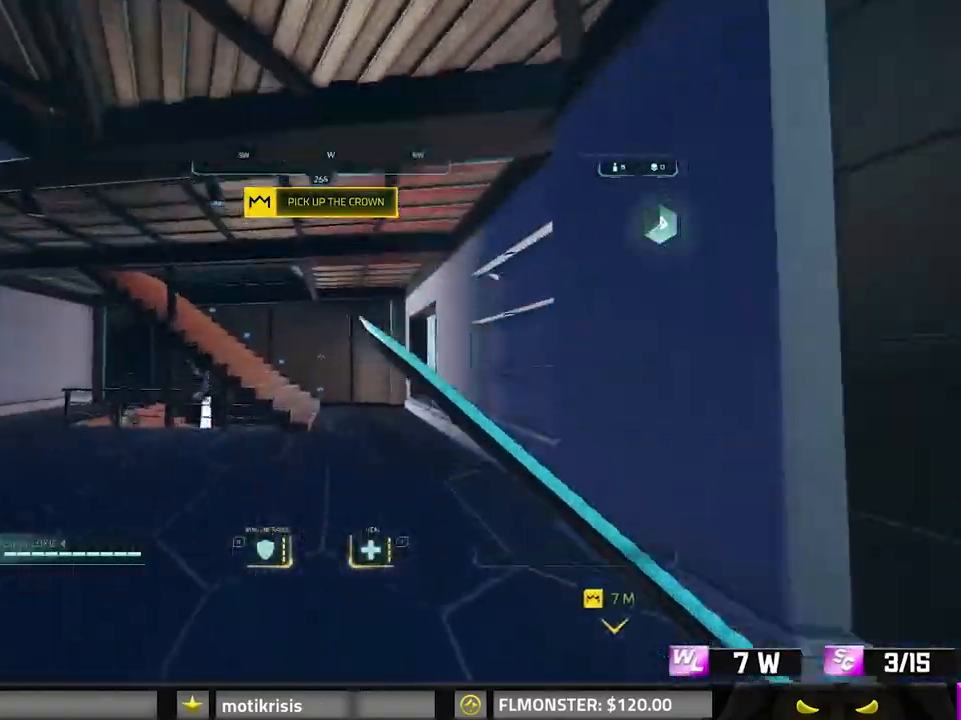
{"keys": ["shift", "w"], "mouse": []}
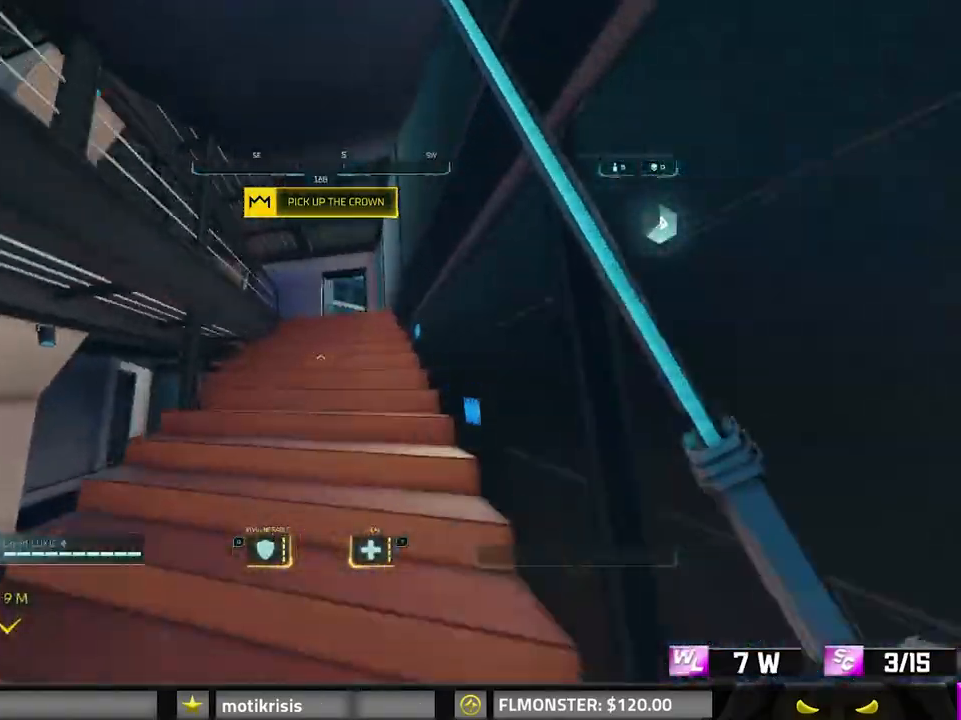
{"keys": ["shift", "w"], "mouse": [], "events": [[133, "space", "down"], [233, "space", "up"]]}
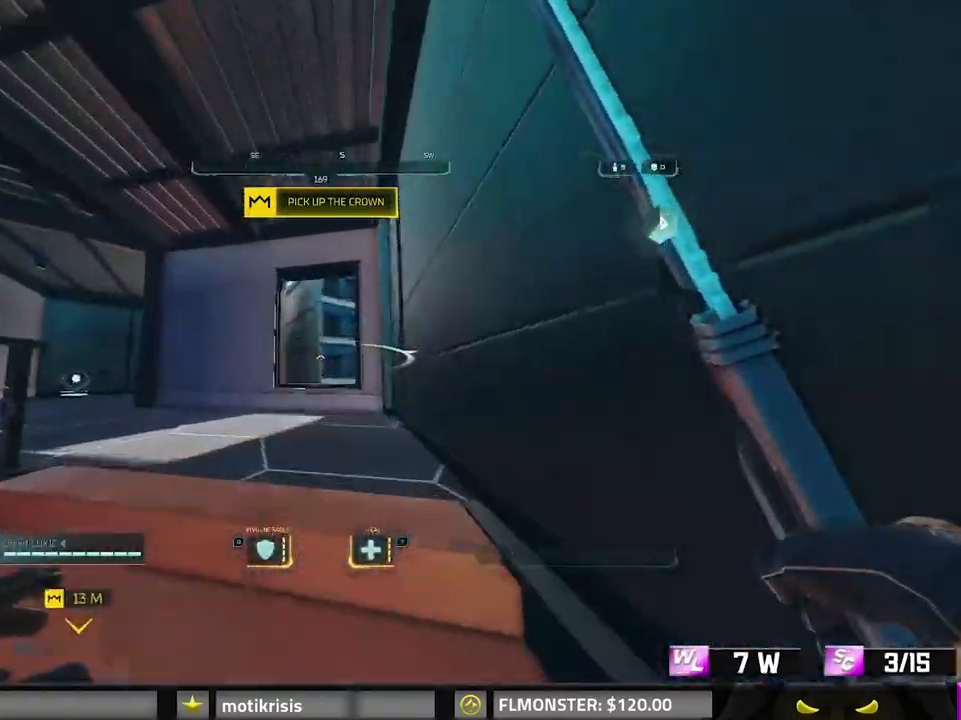
{"keys": ["shift", "space", "w"], "mouse": [], "events": [[150, "8", "down"], [383, "8", "up"], [433, "space", "down"]]}
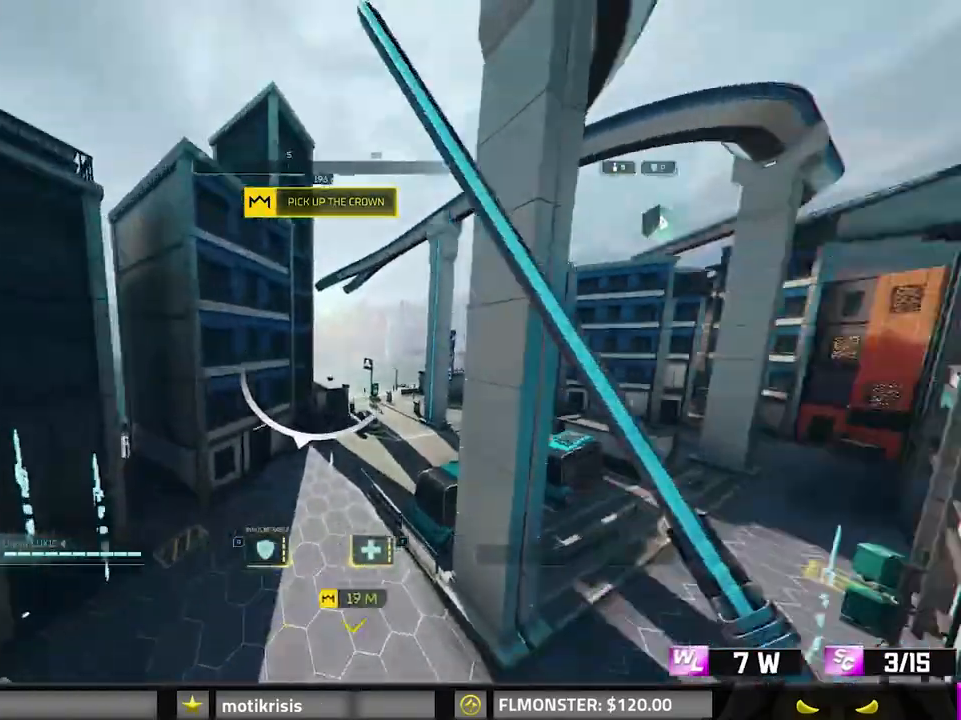
{"keys": ["d"], "mouse": [], "events": [[33, "shift", "up"], [83, "space", "up"], [217, "d", "down"], [267, "w", "up"]]}
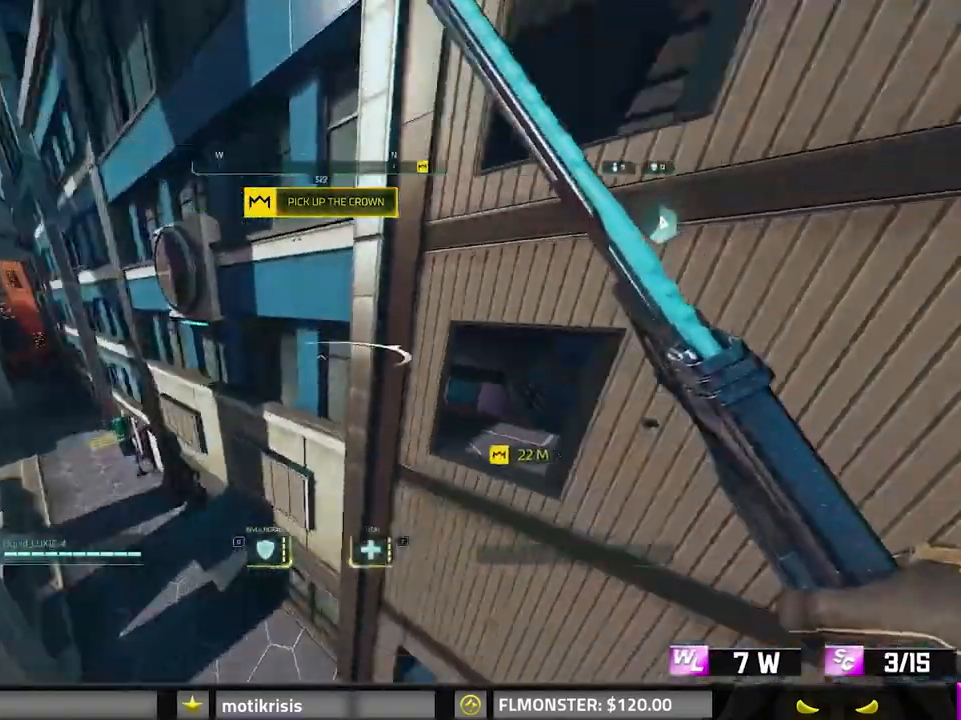
{"keys": ["a", "space", "w"], "mouse": [], "events": [[100, "w", "down"], [133, "d", "up"], [383, "a", "down"], [383, "space", "down"]]}
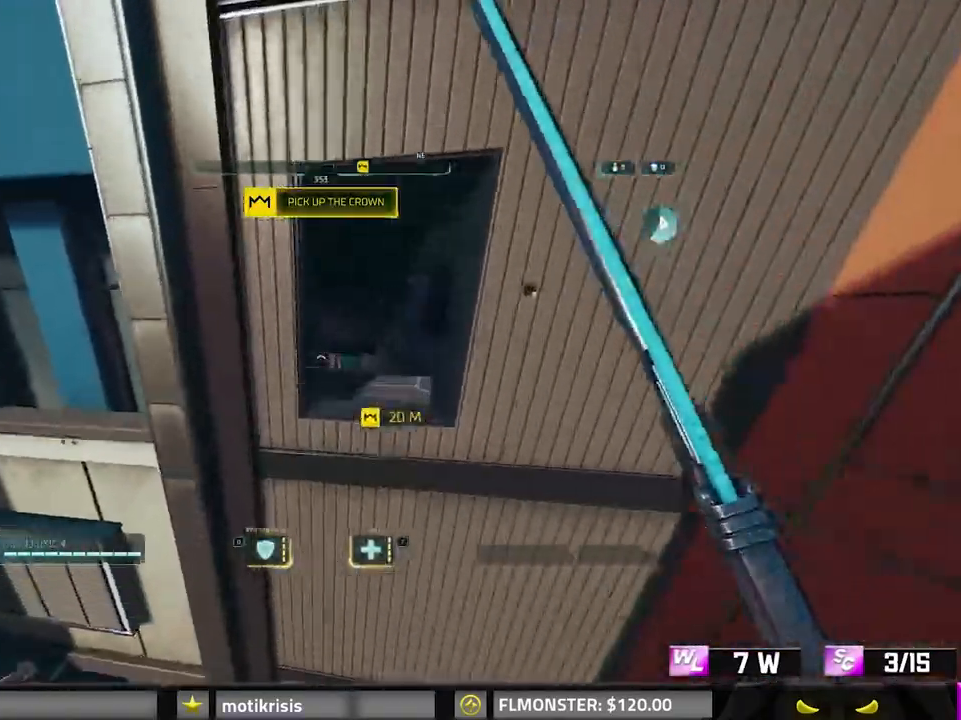
{"keys": ["d", "shift", "space", "w"], "mouse": [], "events": [[67, "a", "up"], [150, "d", "down"], [433, "shift", "down"]]}
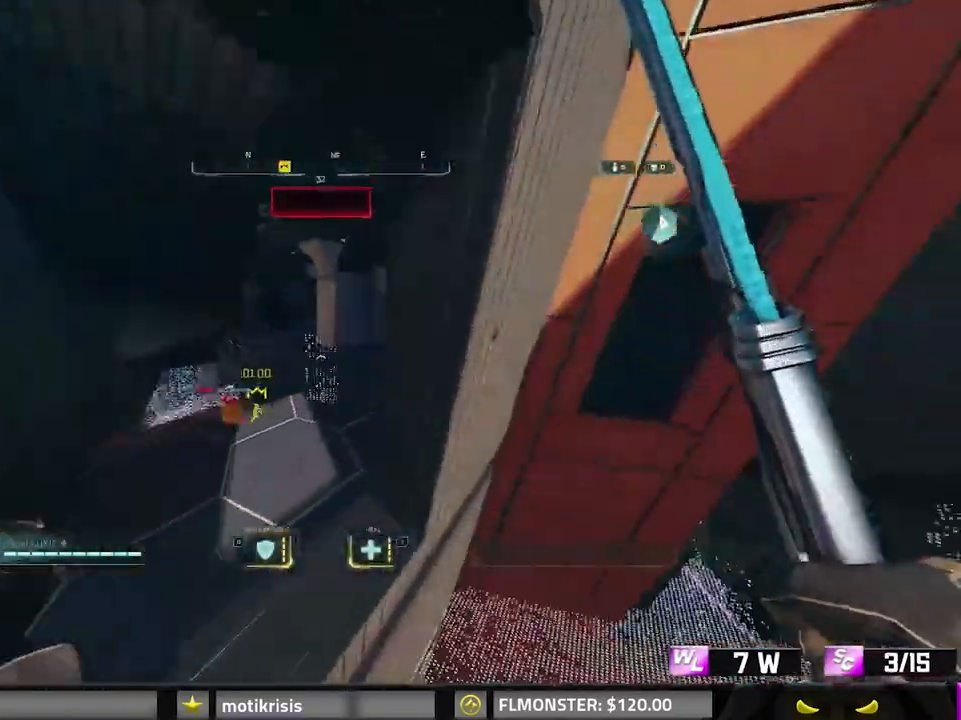
{"keys": ["a", "space", "w"], "mouse": [], "events": [[167, "d", "up"], [217, "a", "down"], [500, "shift", "up"]]}
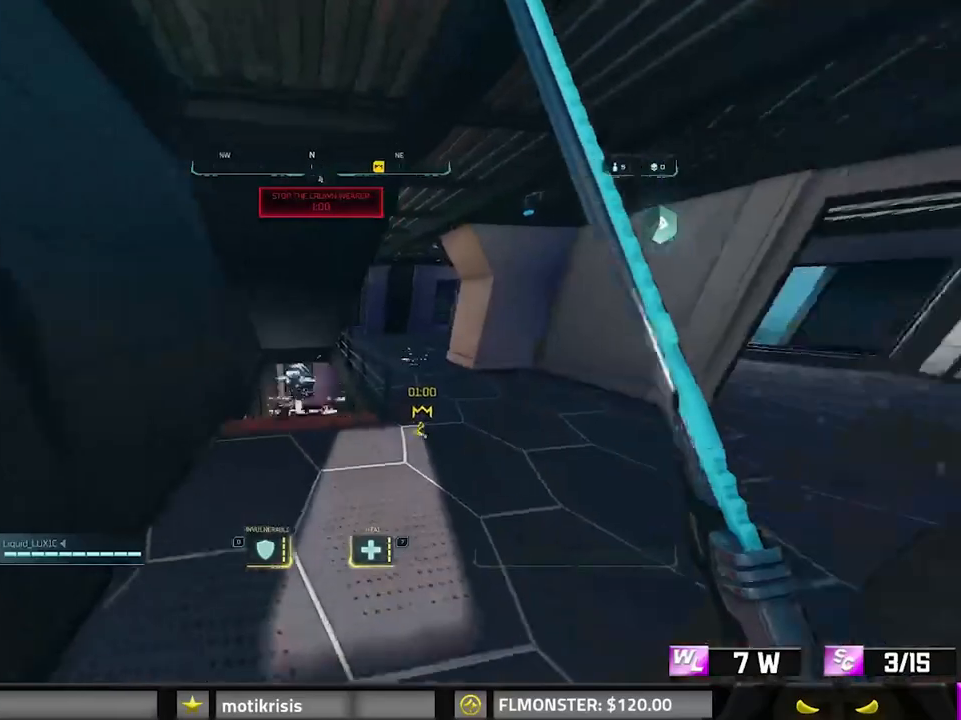
{"keys": ["8", "shift", "w"], "mouse": [], "events": [[50, "a", "up"], [50, "space", "up"], [83, "d", "down"], [183, "shift", "down"], [283, "d", "up"], [367, "8", "down"]]}
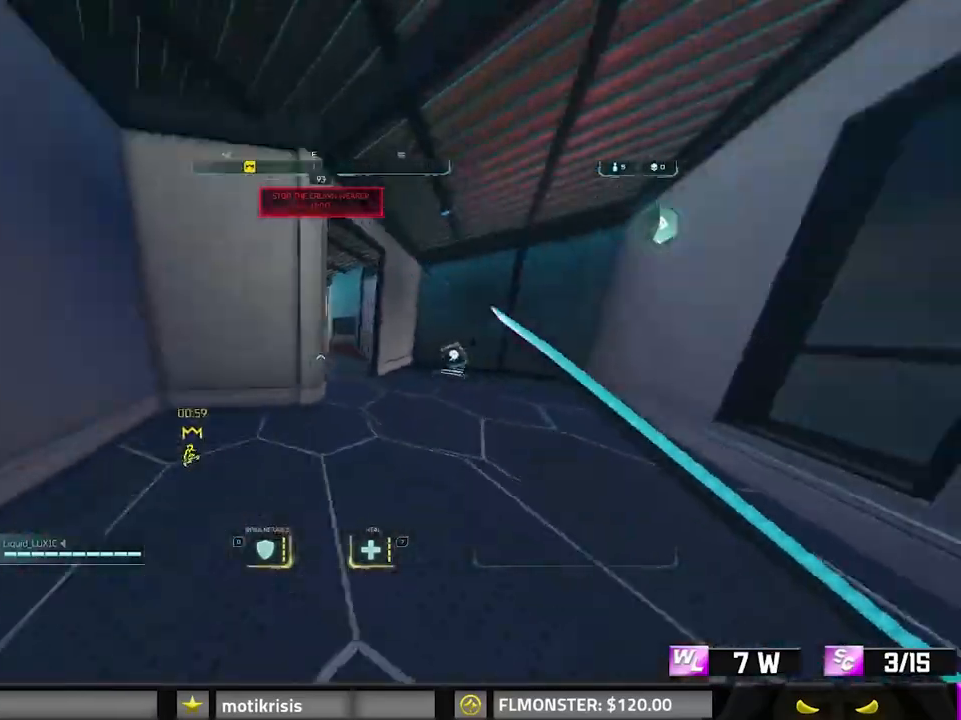
{"keys": ["shift", "w"], "mouse": [], "events": [[83, "8", "up"], [100, "d", "down"], [483, "d", "up"]]}
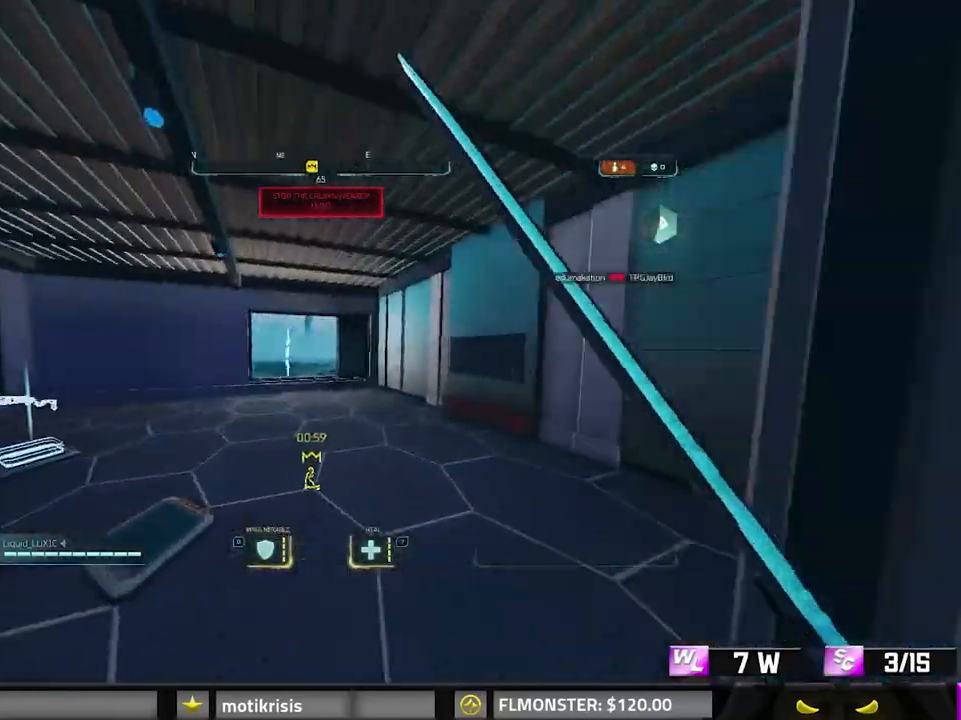
{"keys": ["w"], "mouse": [], "events": [[67, "8", "down"], [433, "8", "up"], [450, "shift", "up"]]}